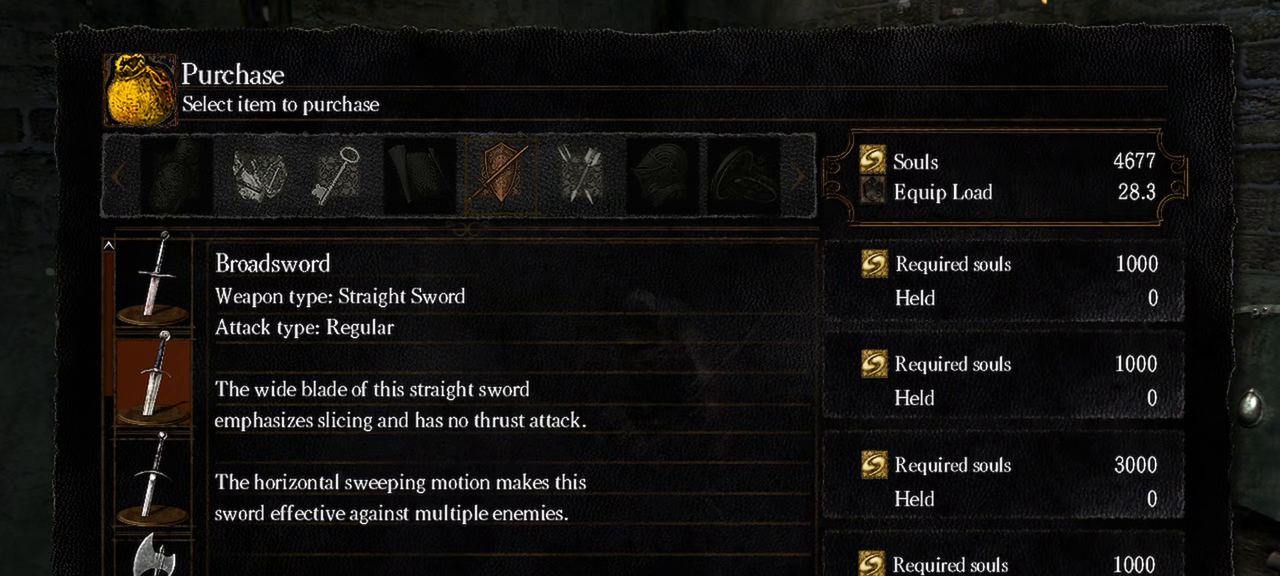
Gameplay with a controller (Xbox layout); each line is a JSON object with the inputs held at the frame after it. "events" lists button and stick changes between this image and that frame as [ms after this image, input, new state], when the widget could be followed in between. Not read: L3.
{"buttons": [], "left_stick": "center", "right_stick": "center", "events": [[50, "A", "down"], [233, "A", "up"], [317, "A", "down"], [417, "A", "up"]]}
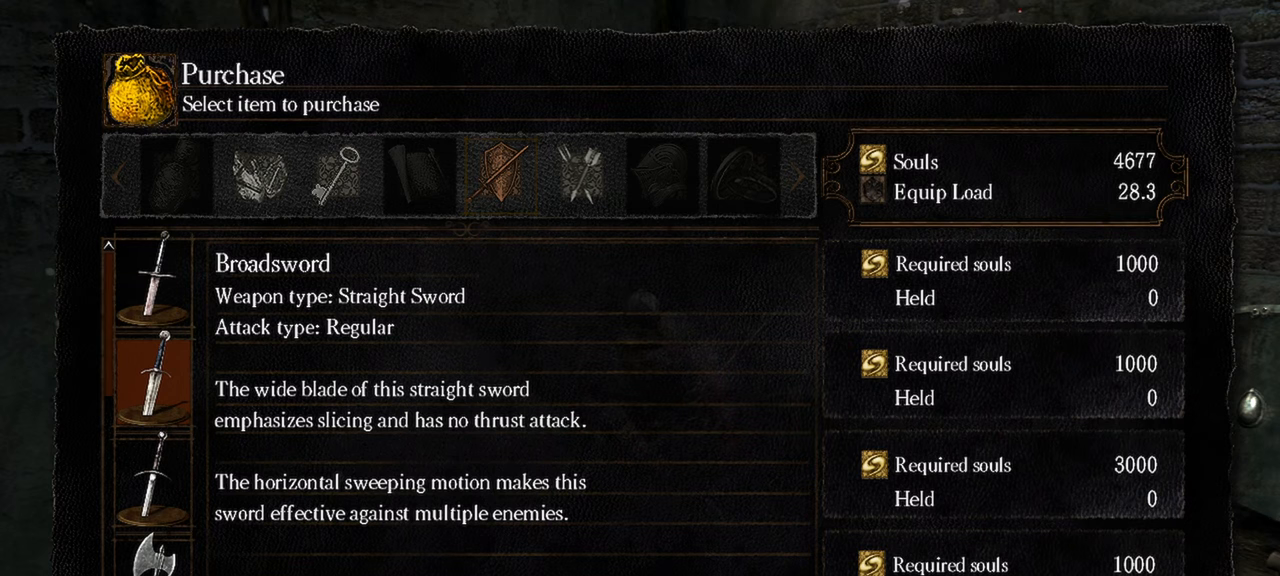
{"buttons": [], "left_stick": "center", "right_stick": "center", "events": [[17, "A", "down"], [83, "A", "up"], [217, "A", "down"], [283, "A", "up"]]}
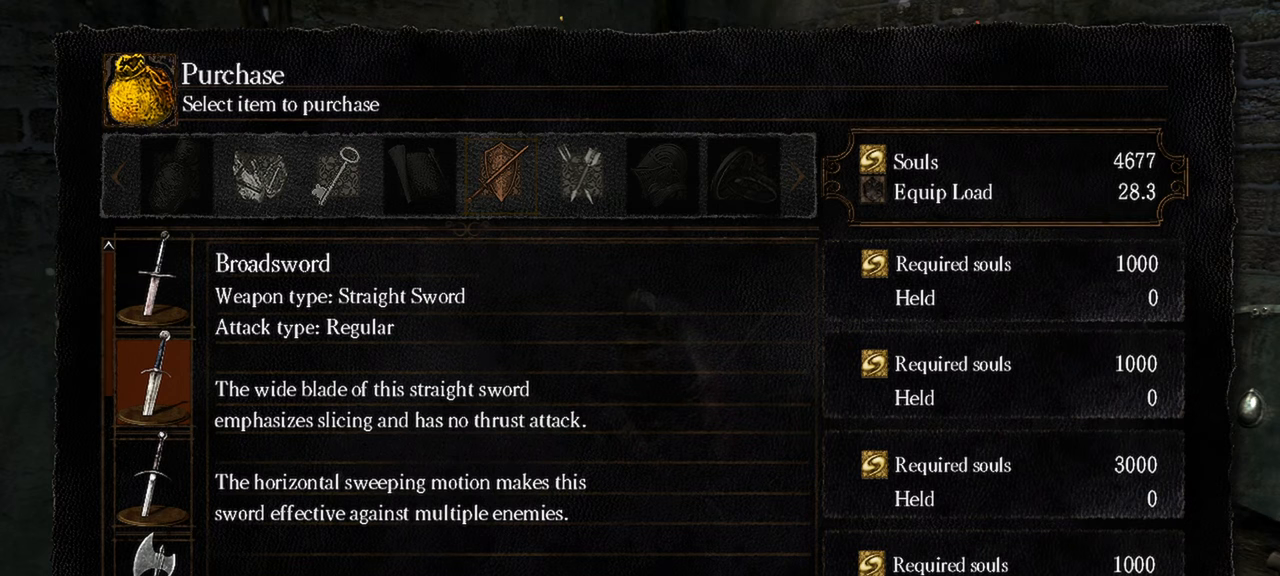
{"buttons": [], "left_stick": "center", "right_stick": "center", "events": []}
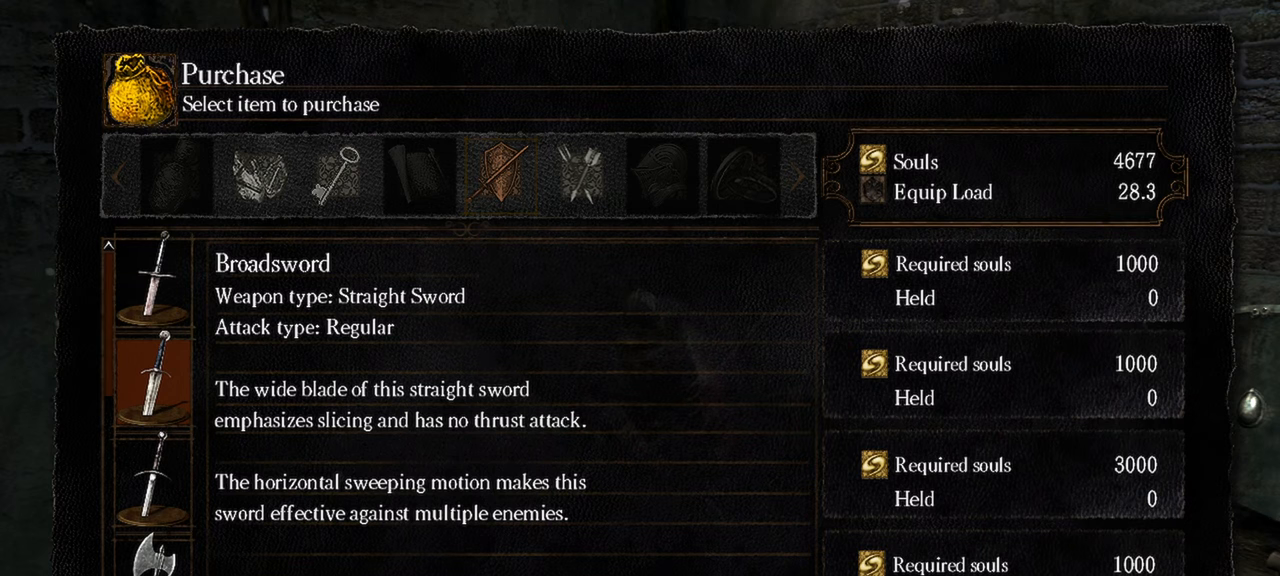
{"buttons": [], "left_stick": "center", "right_stick": "center", "events": []}
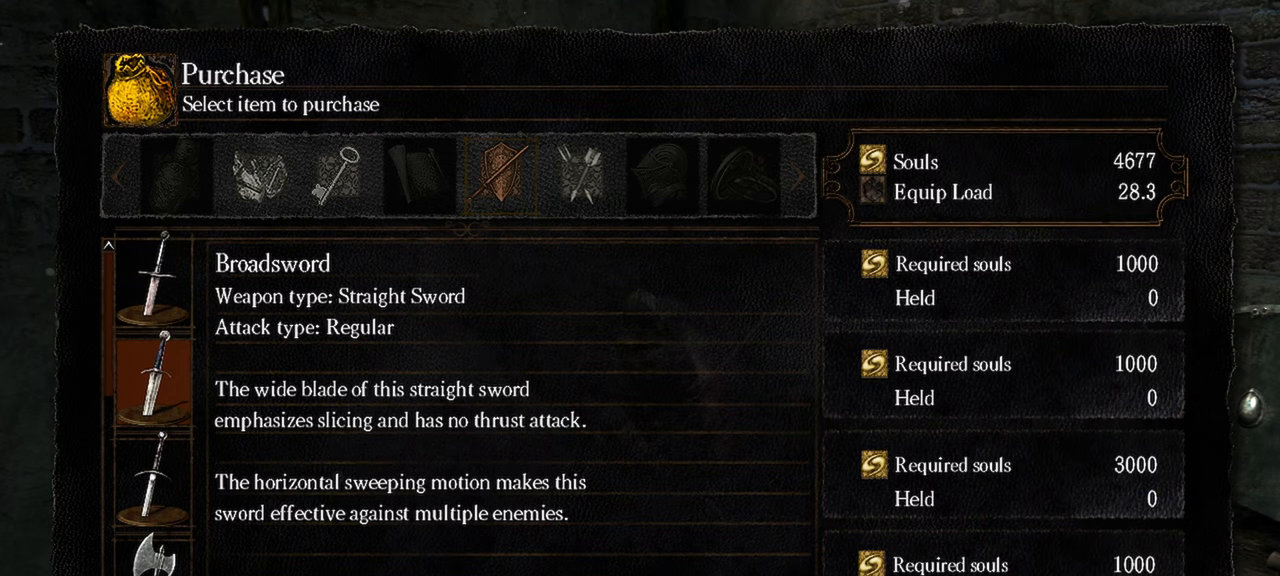
{"buttons": [], "left_stick": "center", "right_stick": "center", "events": []}
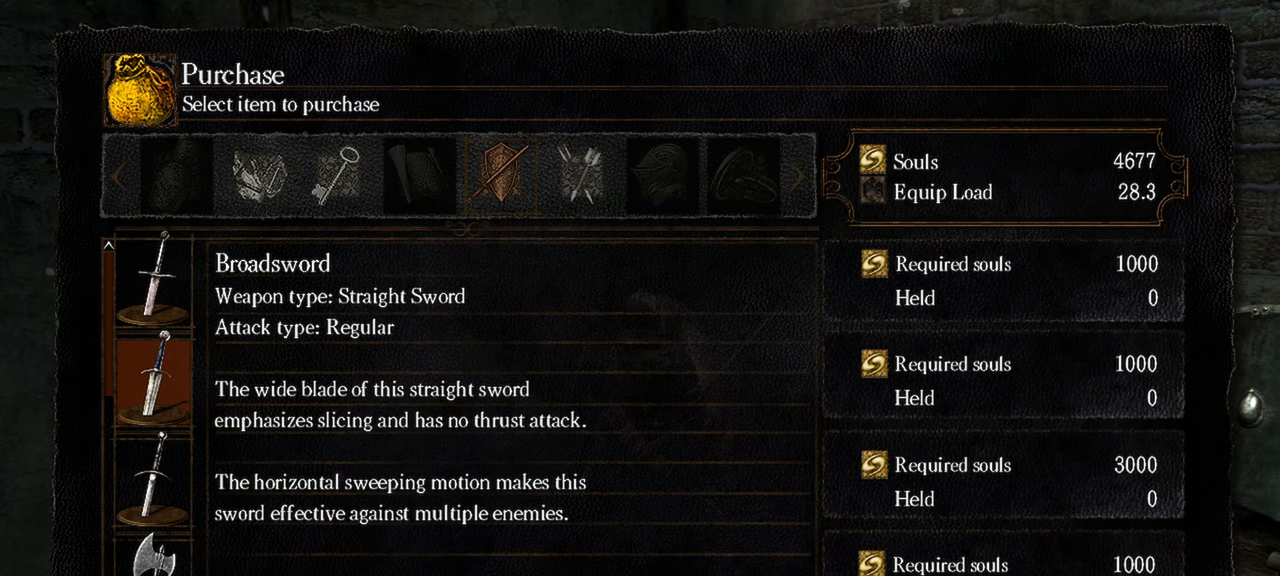
{"buttons": [], "left_stick": "center", "right_stick": "center", "events": [[183, "A", "down"], [300, "A", "up"]]}
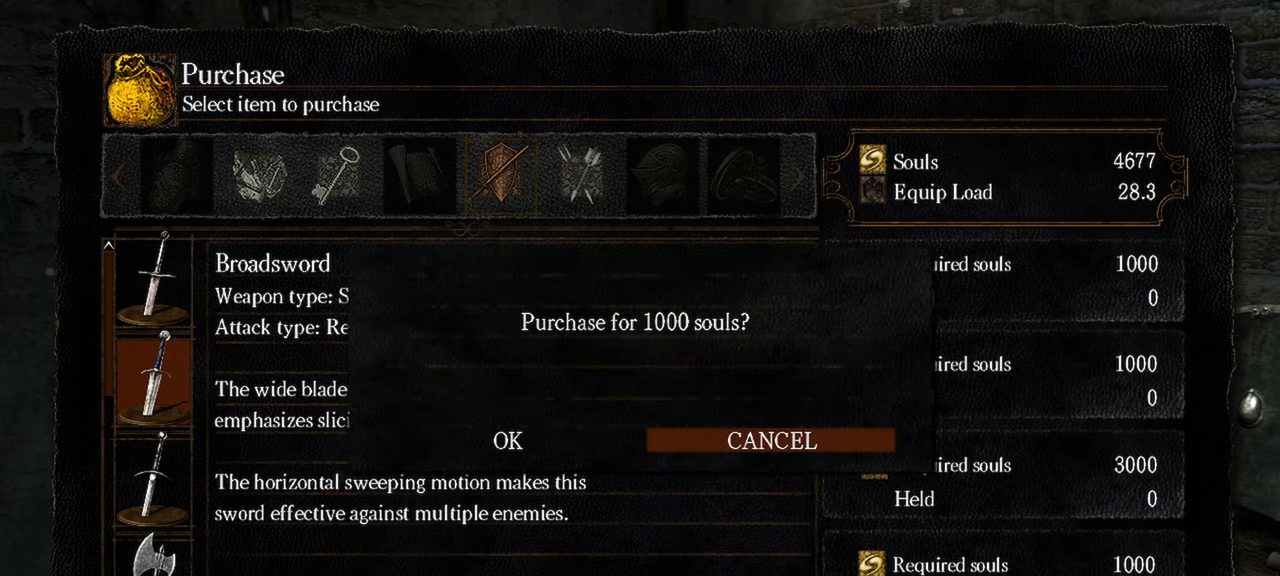
{"buttons": [], "left_stick": "center", "right_stick": "center", "events": [[150, "DPAD_LEFT", "down"], [317, "A", "down"], [317, "DPAD_LEFT", "up"], [400, "A", "up"]]}
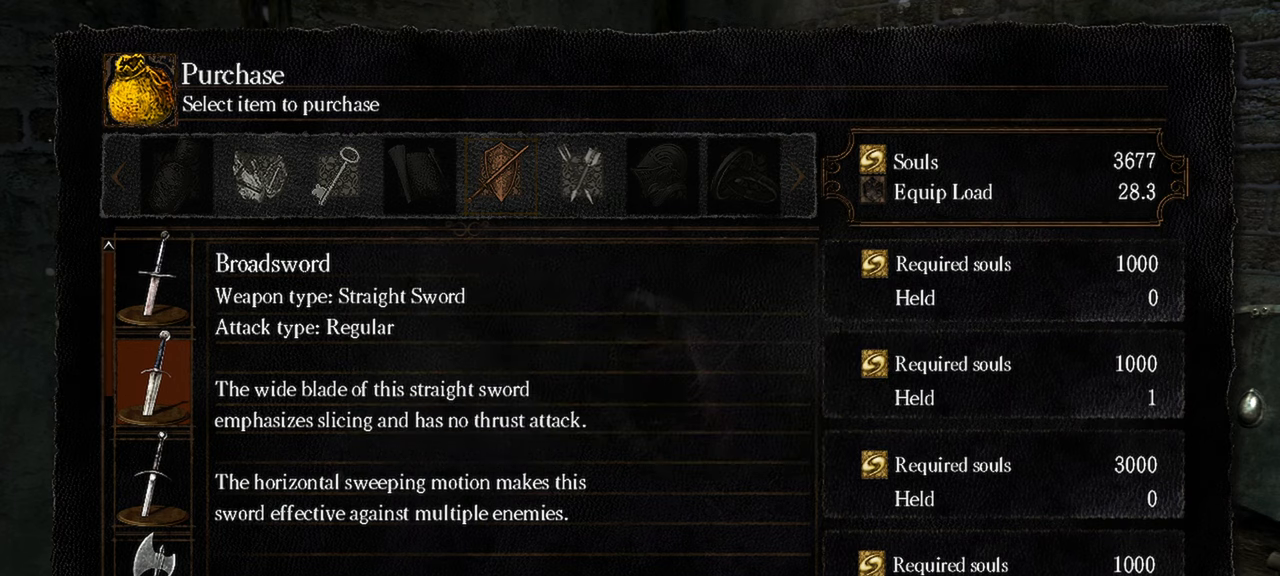
{"buttons": ["DPAD_LEFT"], "left_stick": "center", "right_stick": "center", "events": [[183, "A", "down"], [300, "A", "up"], [417, "DPAD_LEFT", "down"]]}
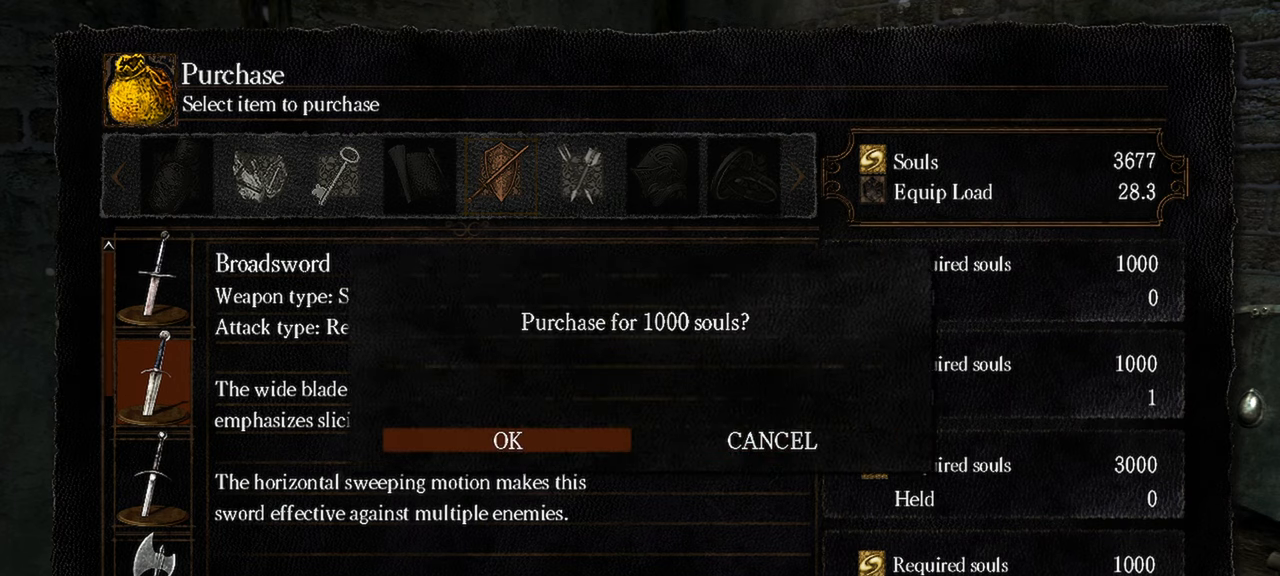
{"buttons": ["A"], "left_stick": "center", "right_stick": "center", "events": [[100, "DPAD_LEFT", "up"], [117, "A", "down"], [233, "A", "up"], [433, "A", "down"]]}
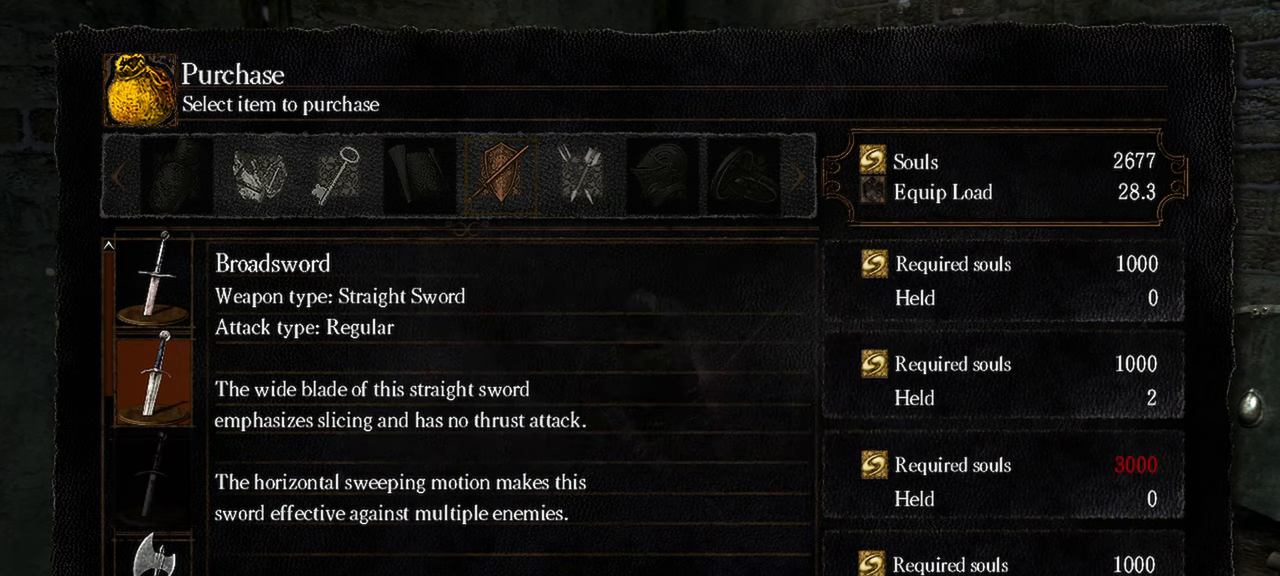
{"buttons": [], "left_stick": "center", "right_stick": "center", "events": [[50, "A", "up"], [200, "DPAD_LEFT", "down"], [367, "DPAD_LEFT", "up"], [383, "A", "down"], [483, "A", "up"]]}
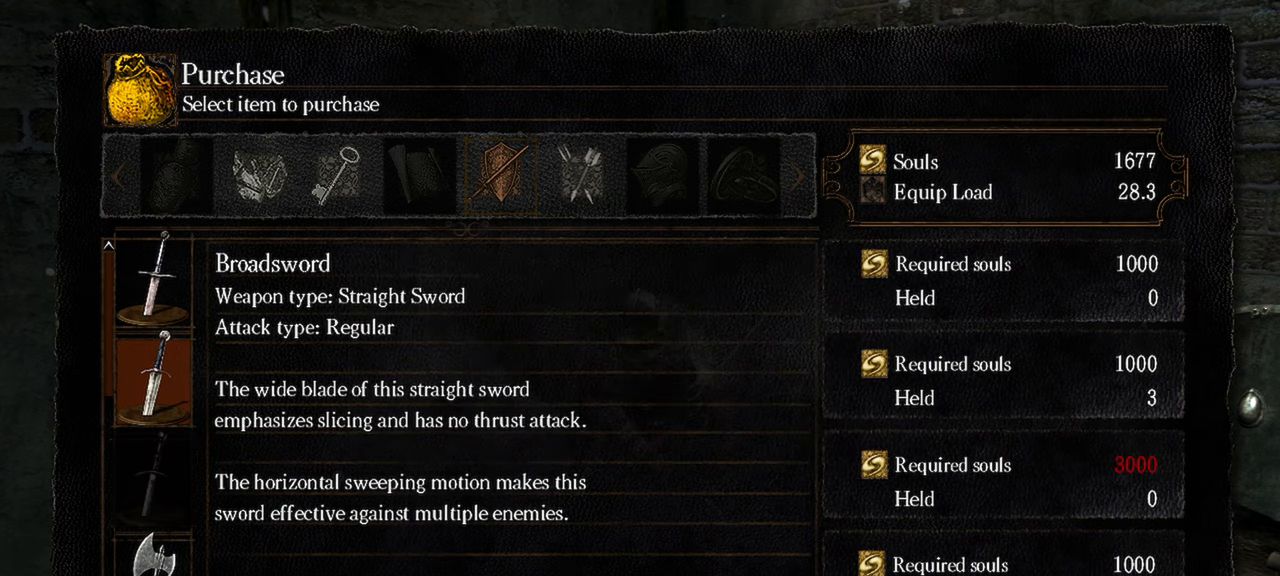
{"buttons": [], "left_stick": "center", "right_stick": "center", "events": [[350, "A", "down"], [450, "A", "up"]]}
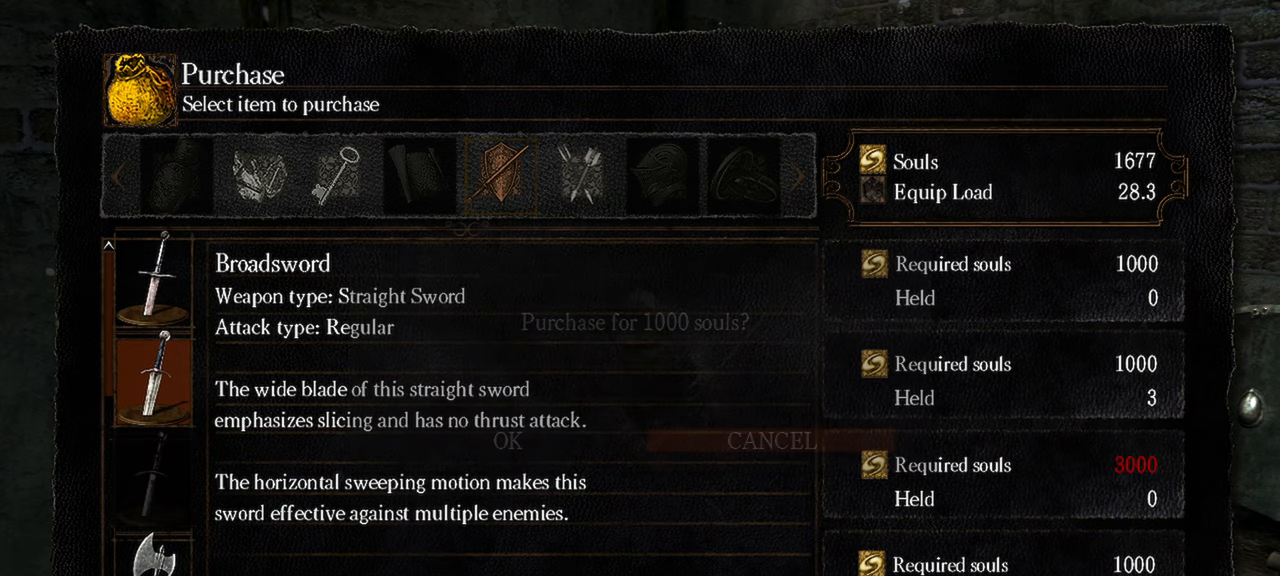
{"buttons": [], "left_stick": "center", "right_stick": "center", "events": [[33, "DPAD_LEFT", "down"], [150, "A", "down"], [183, "DPAD_LEFT", "up"], [250, "A", "up"]]}
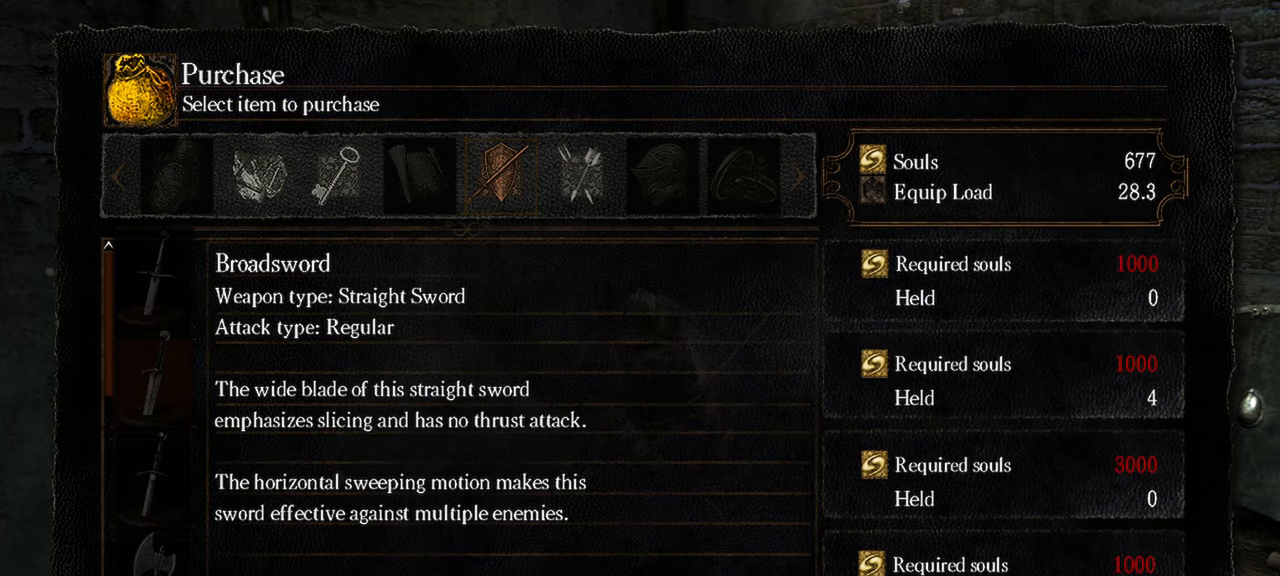
{"buttons": ["B"], "left_stick": "center", "right_stick": "center", "events": [[483, "B", "down"]]}
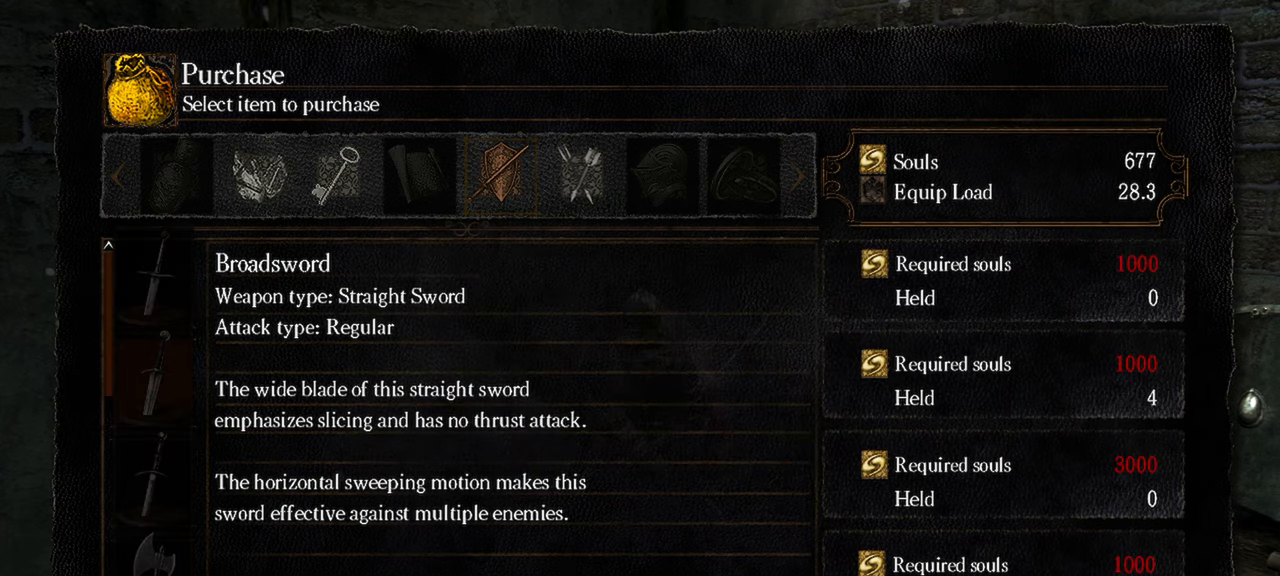
{"buttons": [], "left_stick": "center", "right_stick": "center", "events": [[83, "B", "up"]]}
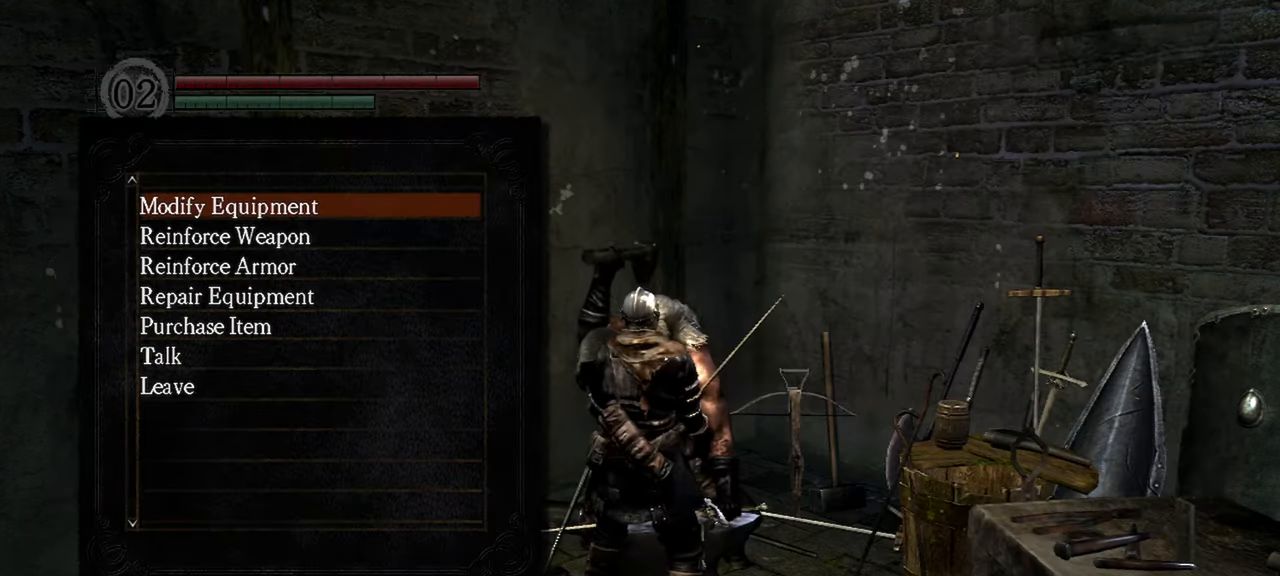
{"buttons": ["DPAD_UP"], "left_stick": "center", "right_stick": "center", "events": [[483, "DPAD_UP", "down"]]}
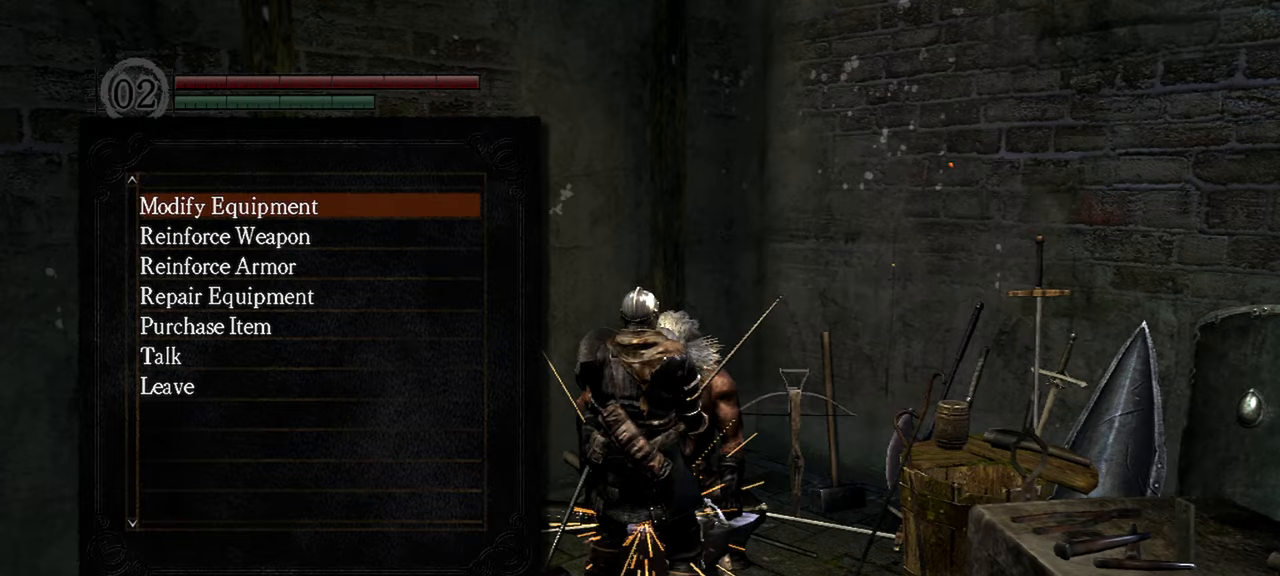
{"buttons": [], "left_stick": "center", "right_stick": "center", "events": [[133, "DPAD_UP", "up"], [217, "A", "down"], [317, "A", "up"]]}
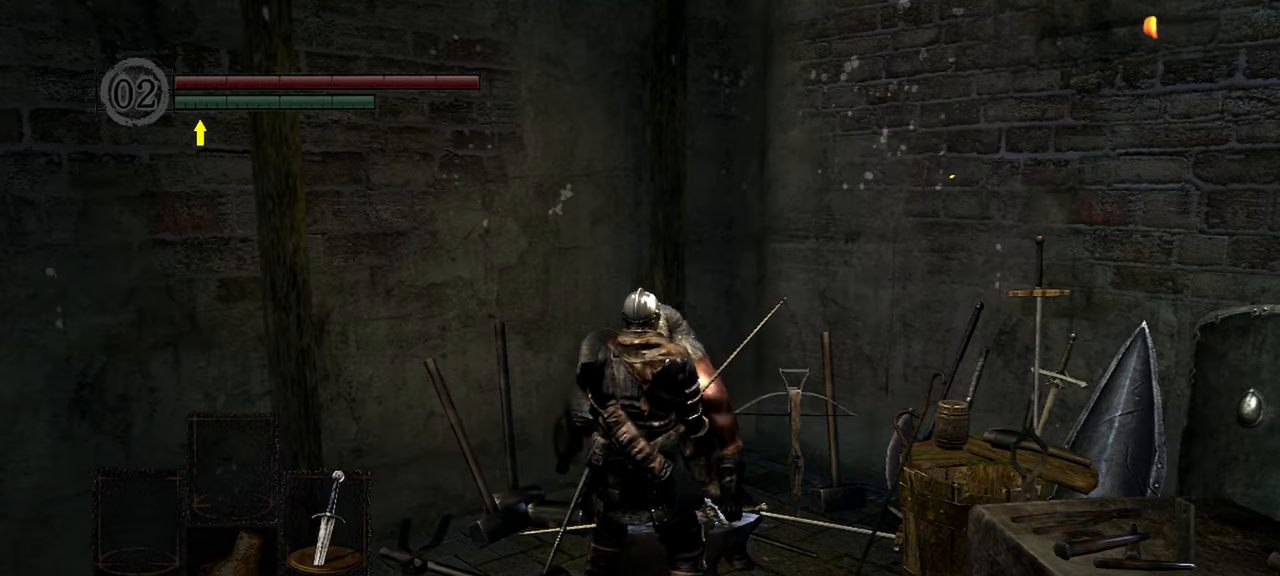
{"buttons": [], "left_stick": "center", "right_stick": "center", "events": []}
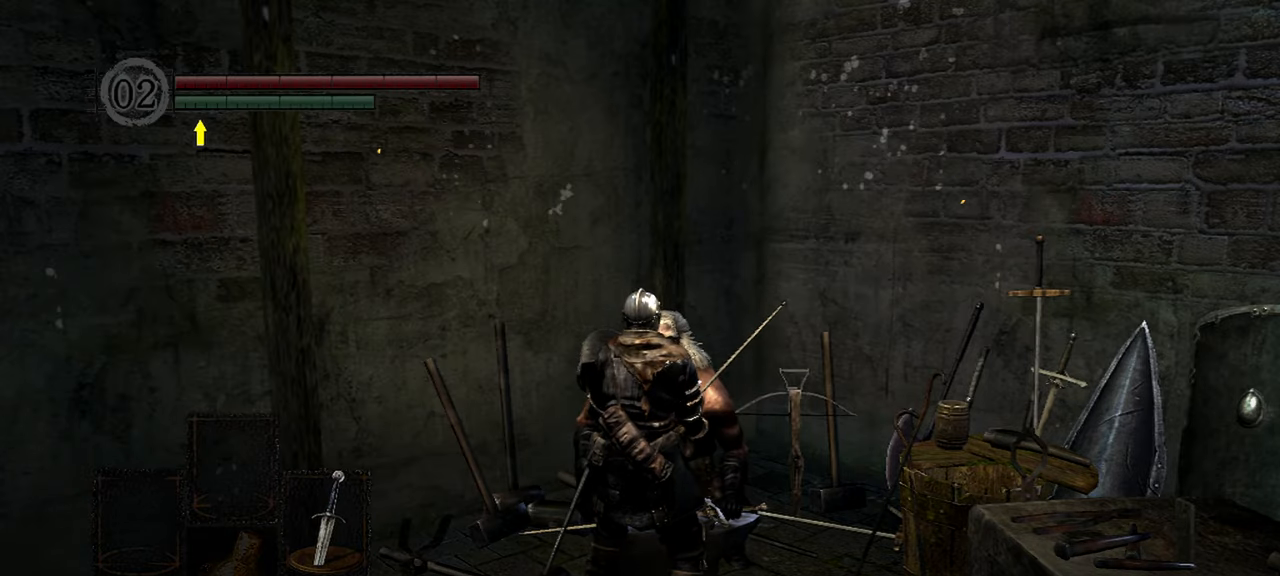
{"buttons": [], "left_stick": "center", "right_stick": "center", "events": [[150, "A", "down"], [267, "A", "up"]]}
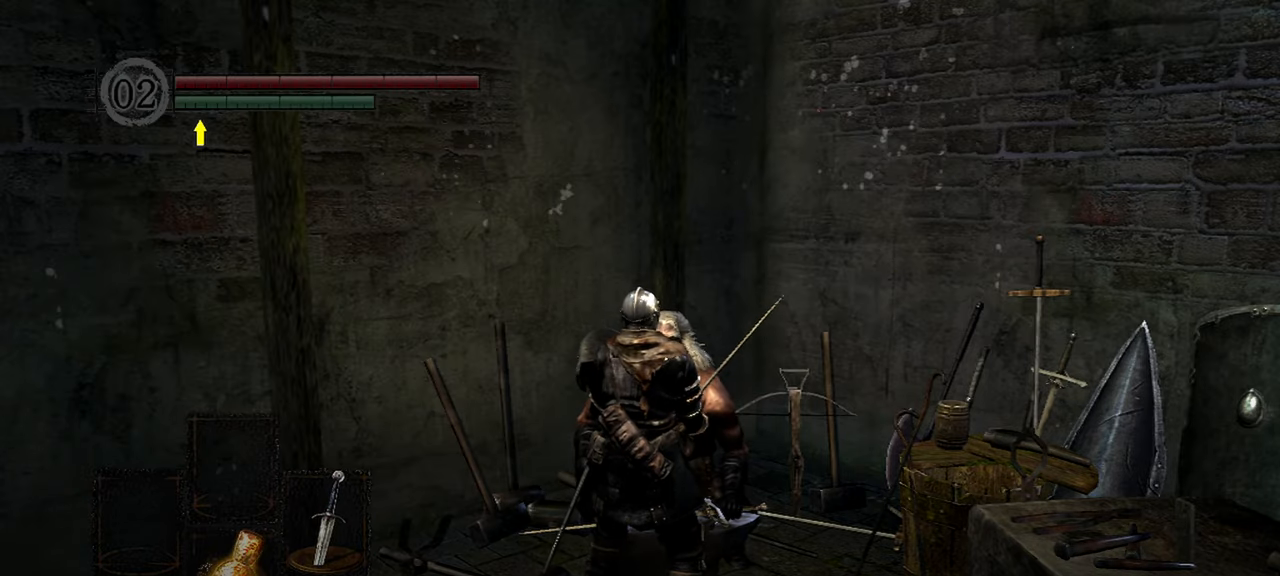
{"buttons": [], "left_stick": "center", "right_stick": "center", "events": [[250, "A", "down"], [400, "A", "up"]]}
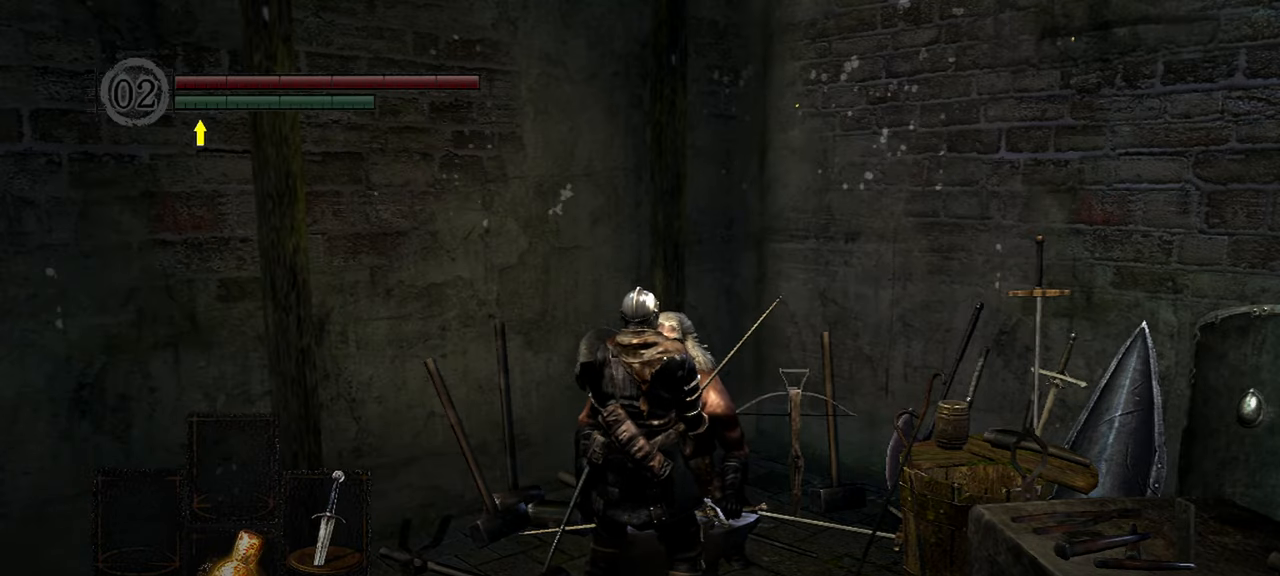
{"buttons": [], "left_stick": "center", "right_stick": "center", "events": [[267, "A", "down"], [383, "A", "up"]]}
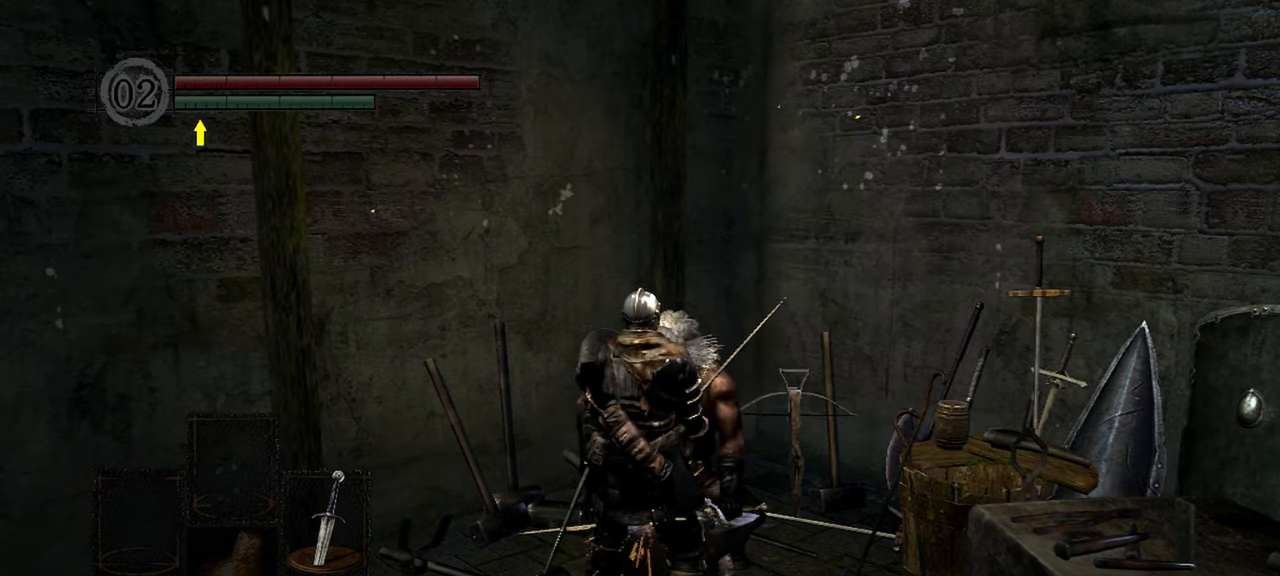
{"buttons": [], "left_stick": "center", "right_stick": "right", "events": [[483, "right_stick", "right"]]}
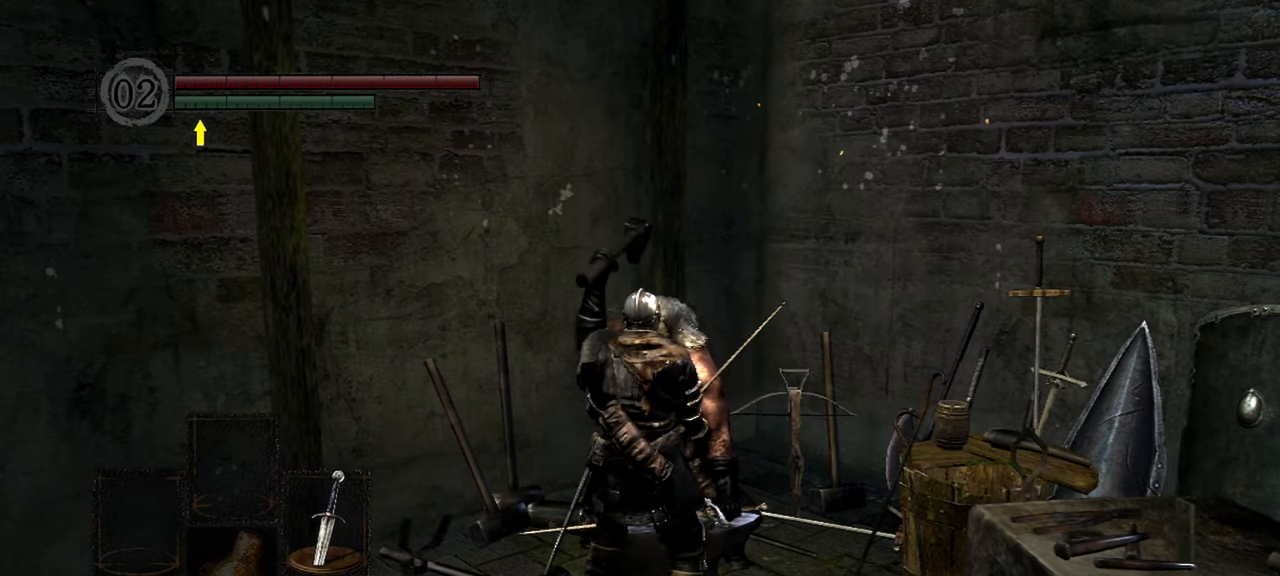
{"buttons": [], "left_stick": "up-right", "right_stick": "right", "events": [[333, "left_stick", "right"], [400, "left_stick", "up-right"]]}
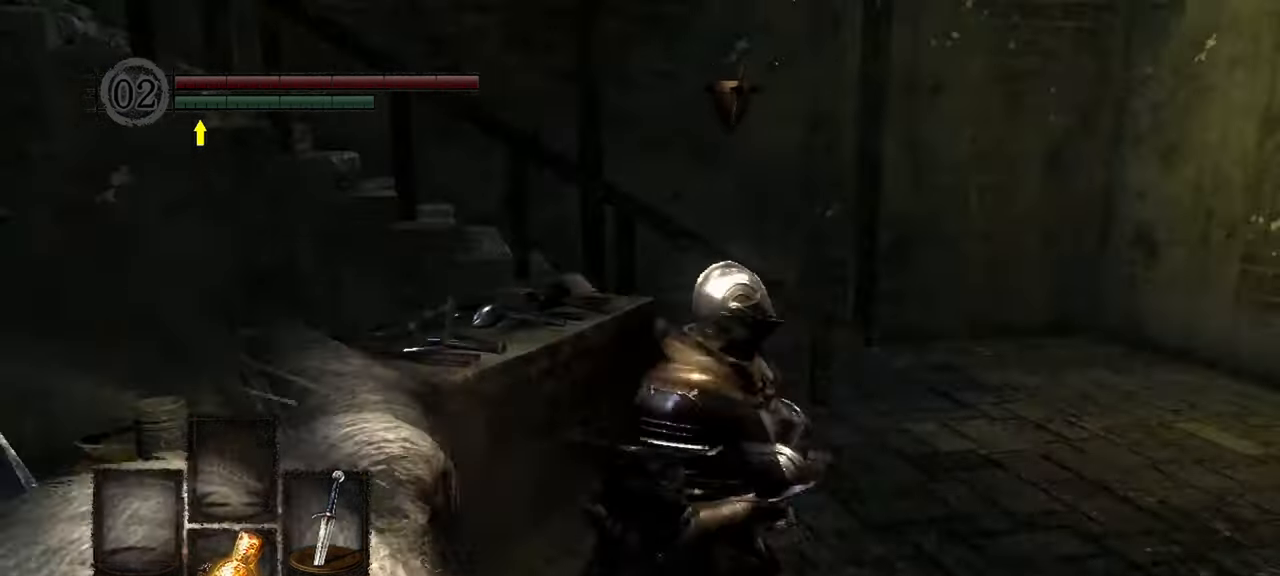
{"buttons": [], "left_stick": "up", "right_stick": "center", "events": [[33, "right_stick", "center"], [250, "left_stick", "up"]]}
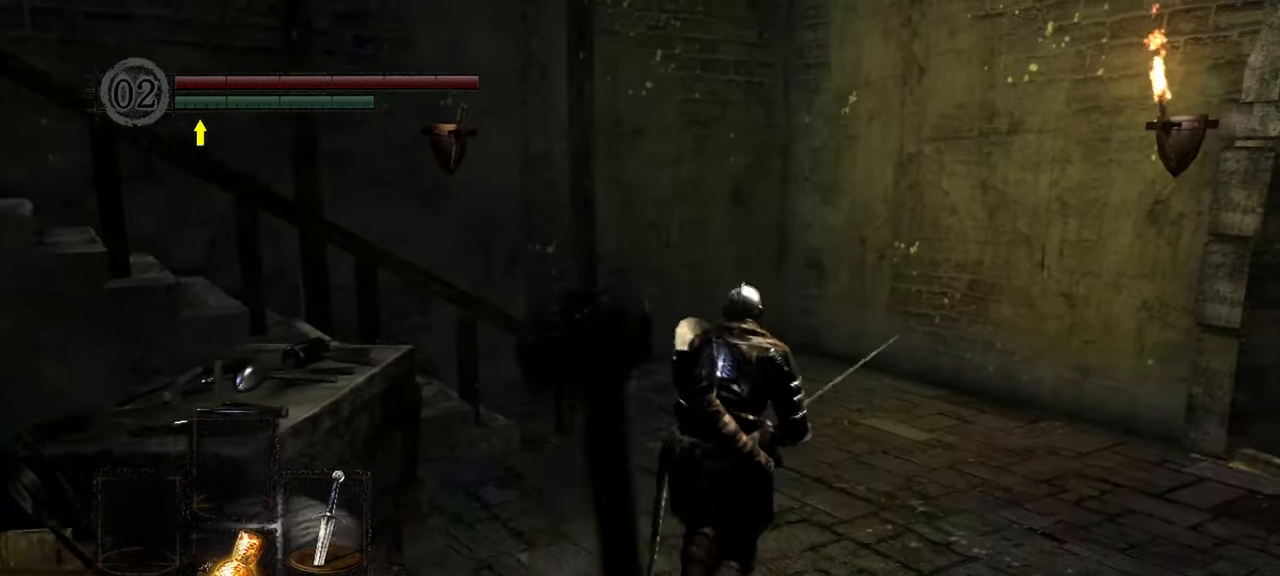
{"buttons": [], "left_stick": "up", "right_stick": "left", "events": [[317, "right_stick", "left"]]}
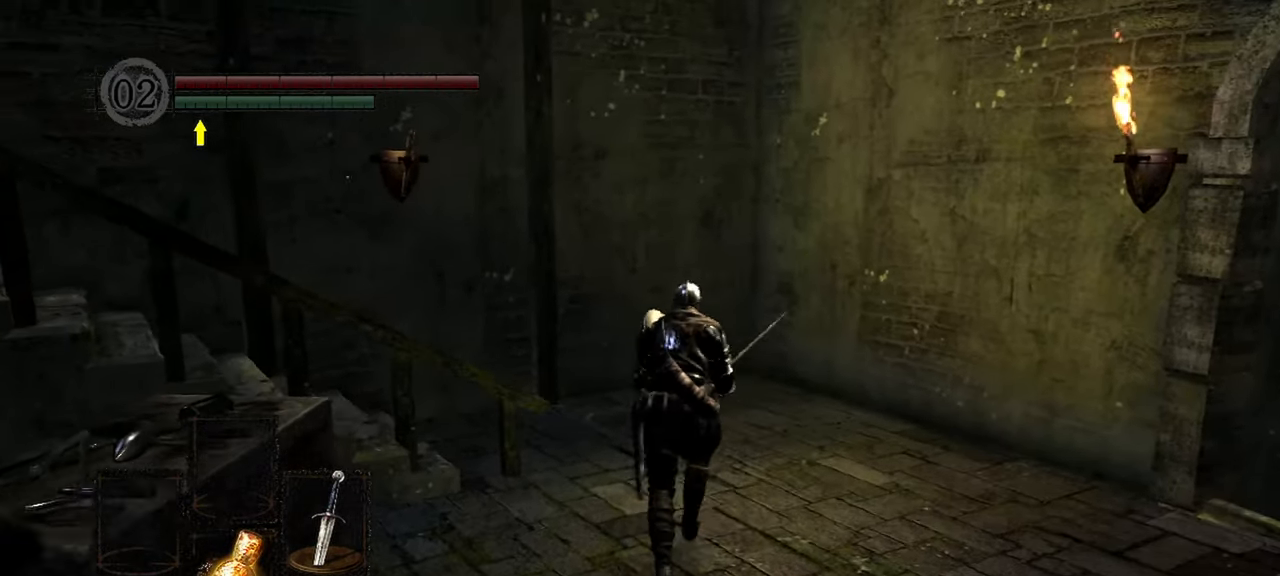
{"buttons": [], "left_stick": "up", "right_stick": "left", "events": []}
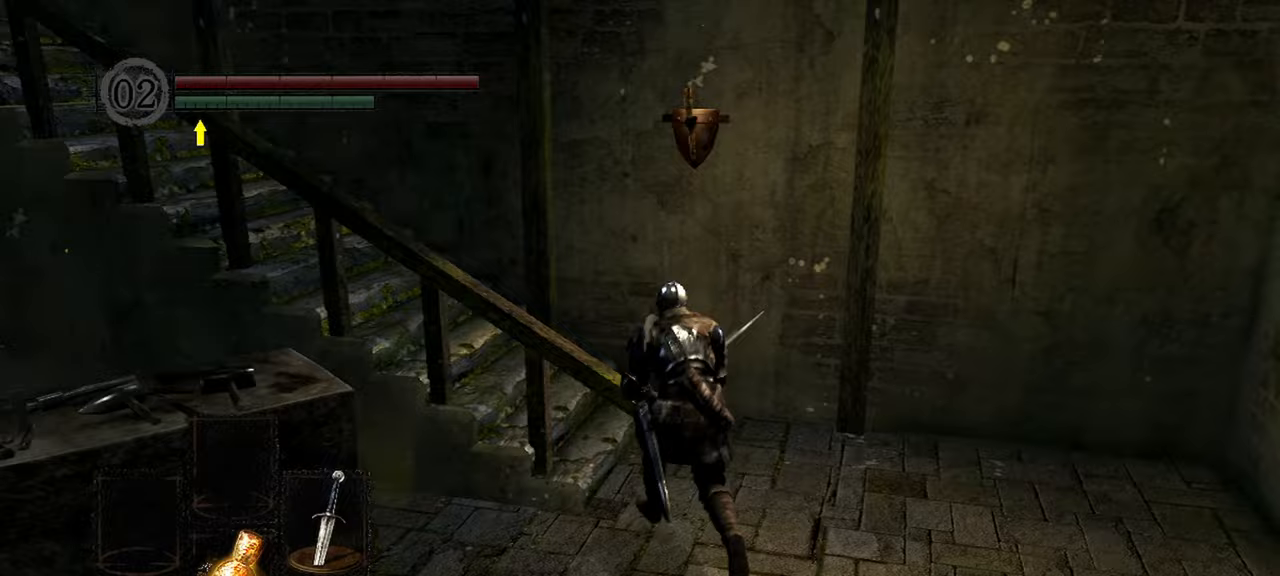
{"buttons": [], "left_stick": "up-right", "right_stick": "center", "events": [[117, "left_stick", "up-right"], [233, "right_stick", "center"]]}